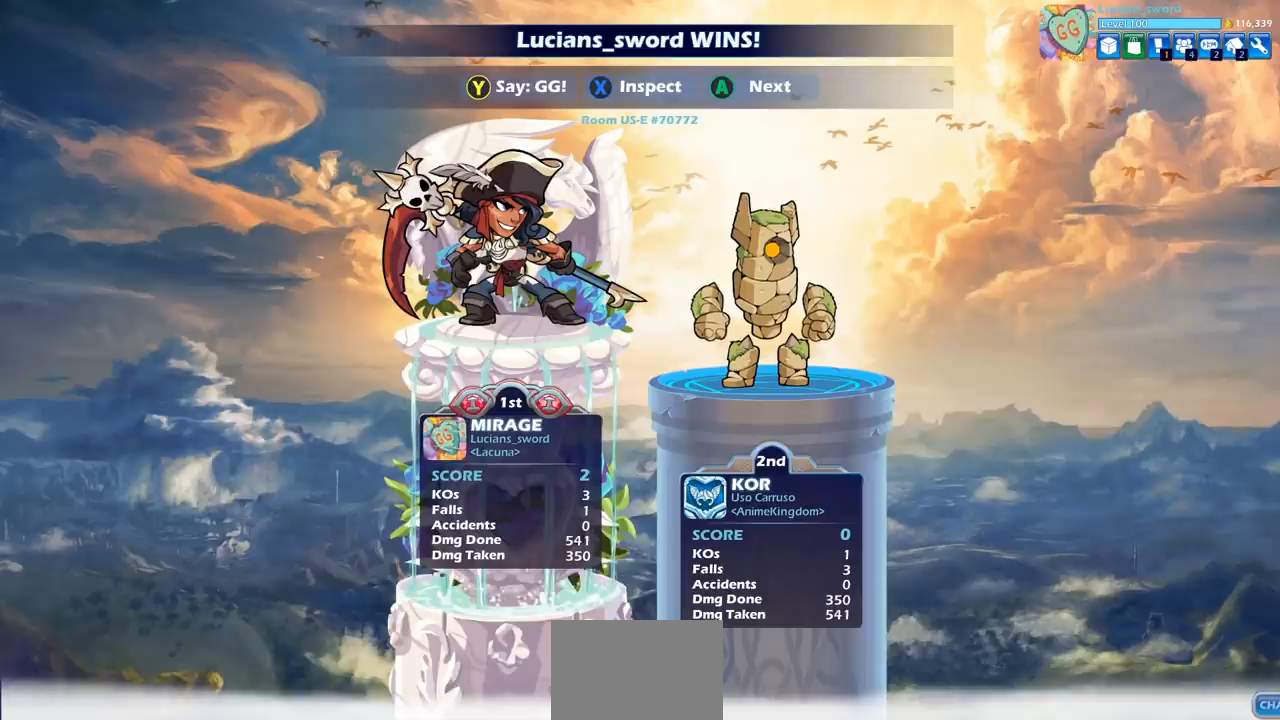
Gameplay with a controller (PlayStation layout); each line is a JSON object with the inputs held at the frame after it. "events" lists button and stick changes between this image and that frame as [ms after this image, input, new state], when the widget could be followed in between. Not read: L1 R1 right_stick.
{"buttons": ["TRIANGLE"], "left_stick": "center", "events": [[200, "TRIANGLE", "down"], [300, "TRIANGLE", "up"], [417, "TRIANGLE", "down"]]}
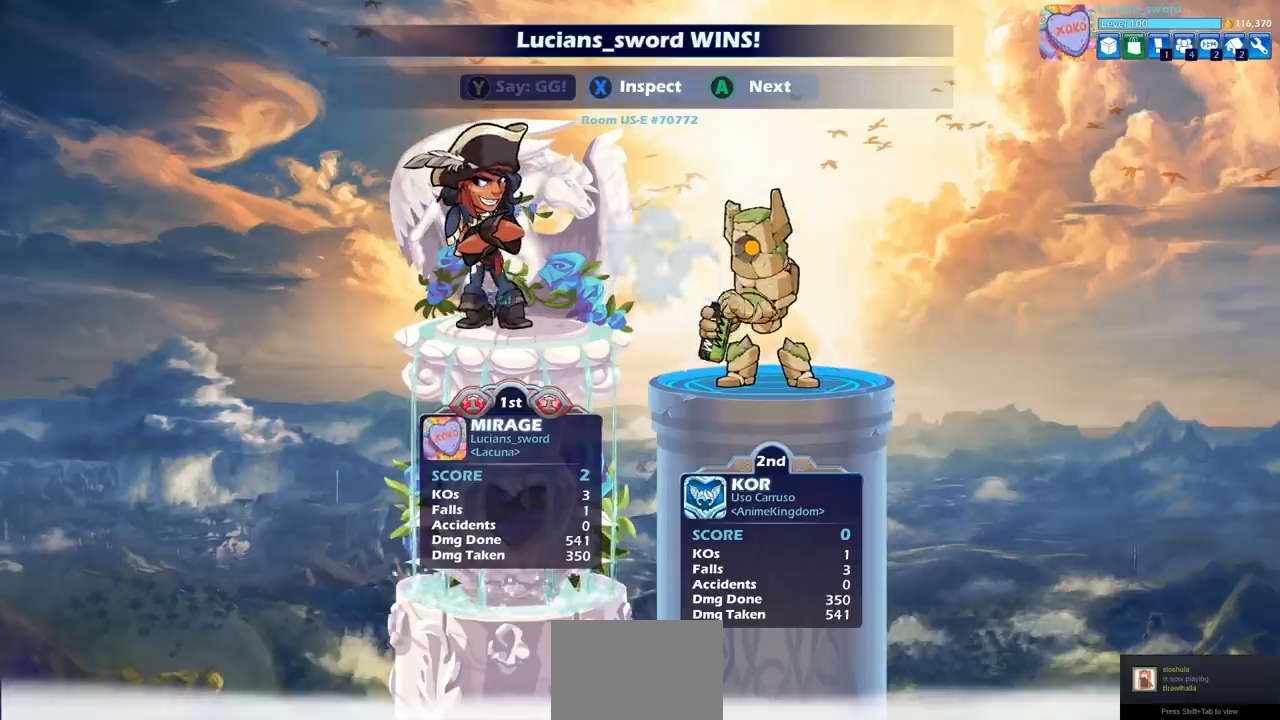
{"buttons": [], "left_stick": "center", "events": [[17, "TRIANGLE", "up"], [167, "TRIANGLE", "down"], [250, "TRIANGLE", "up"]]}
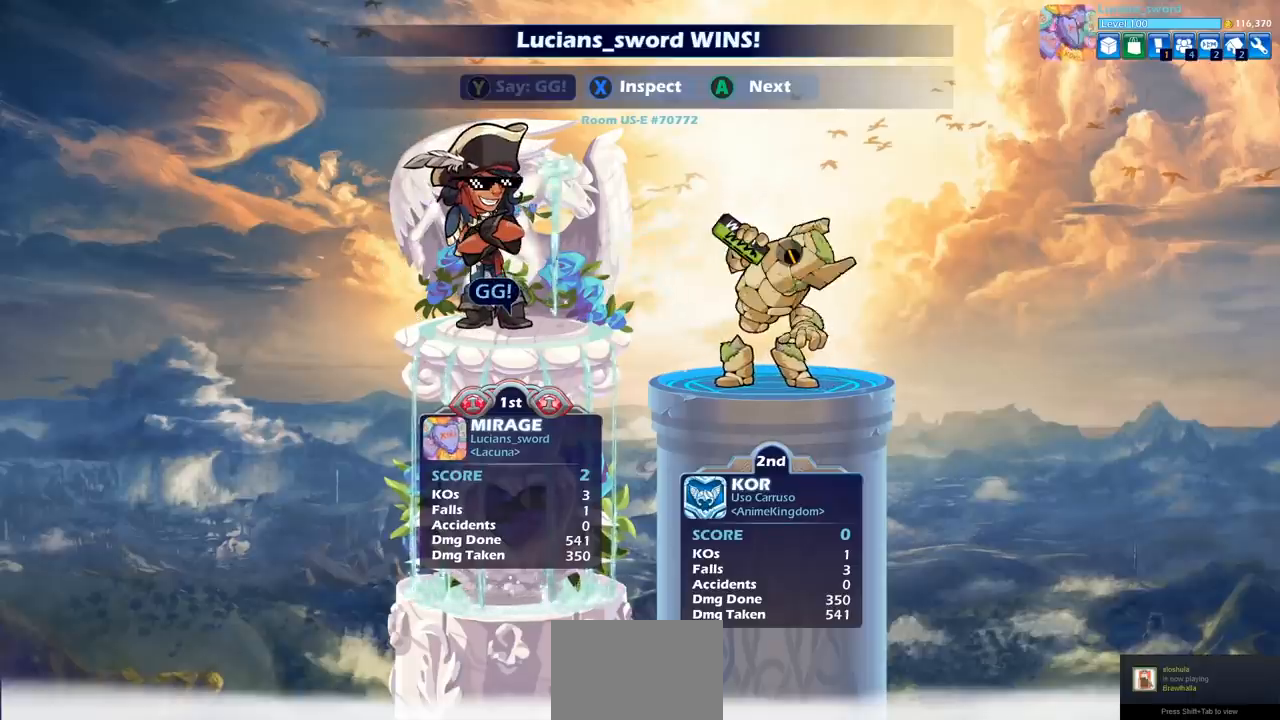
{"buttons": [], "left_stick": "center", "events": [[233, "CROSS", "down"], [350, "CROSS", "up"]]}
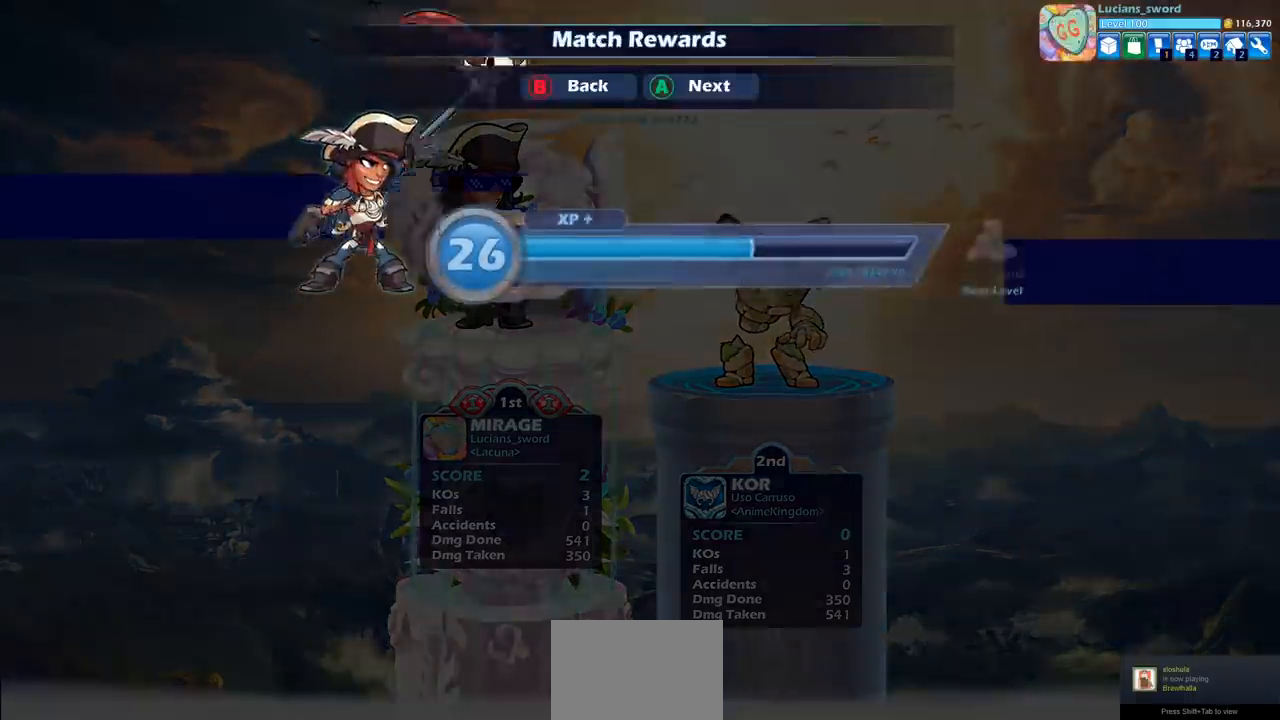
{"buttons": [], "left_stick": "center", "events": [[300, "CROSS", "down"], [433, "CROSS", "up"]]}
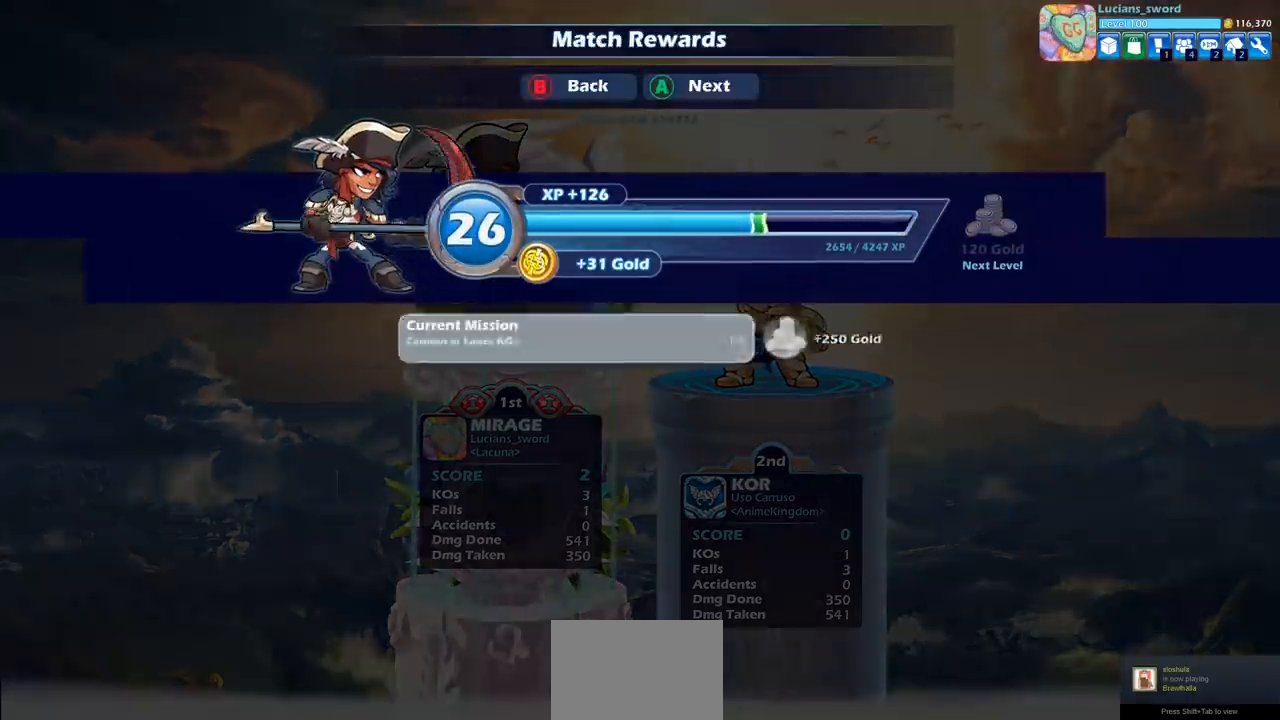
{"buttons": ["CROSS"], "left_stick": "center", "events": [[450, "CROSS", "down"]]}
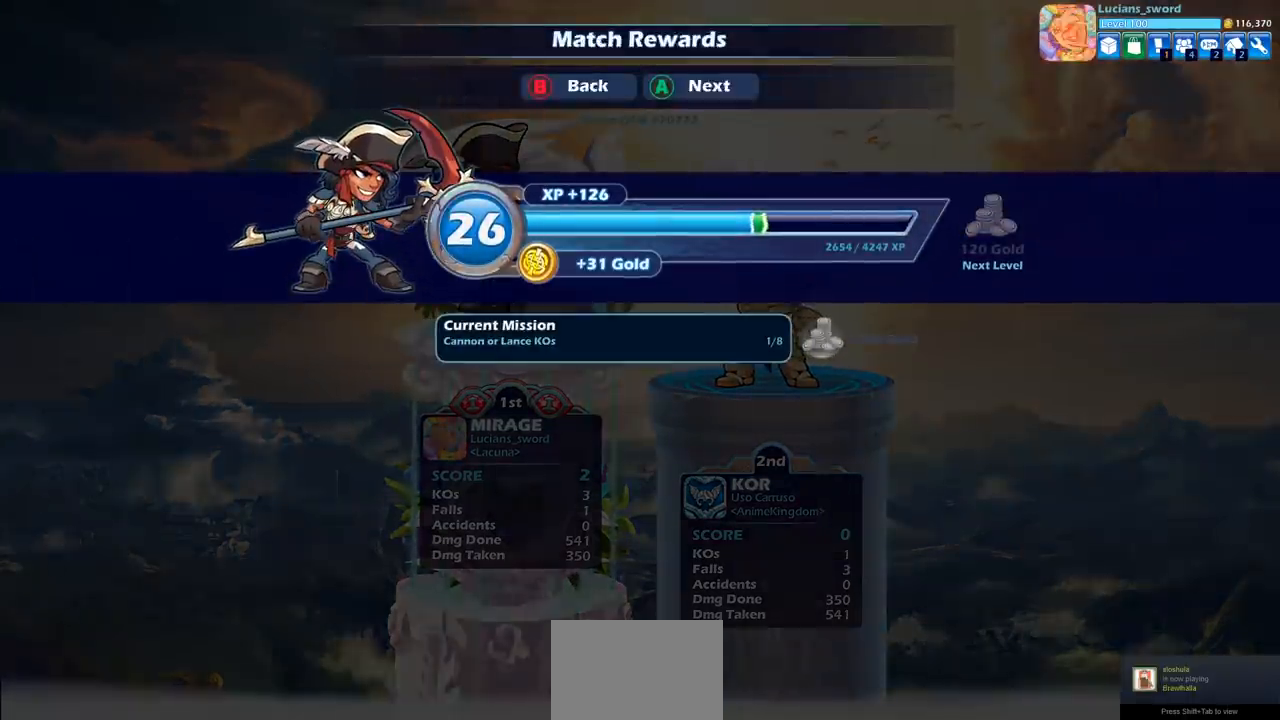
{"buttons": [], "left_stick": "center", "events": [[83, "CROSS", "up"]]}
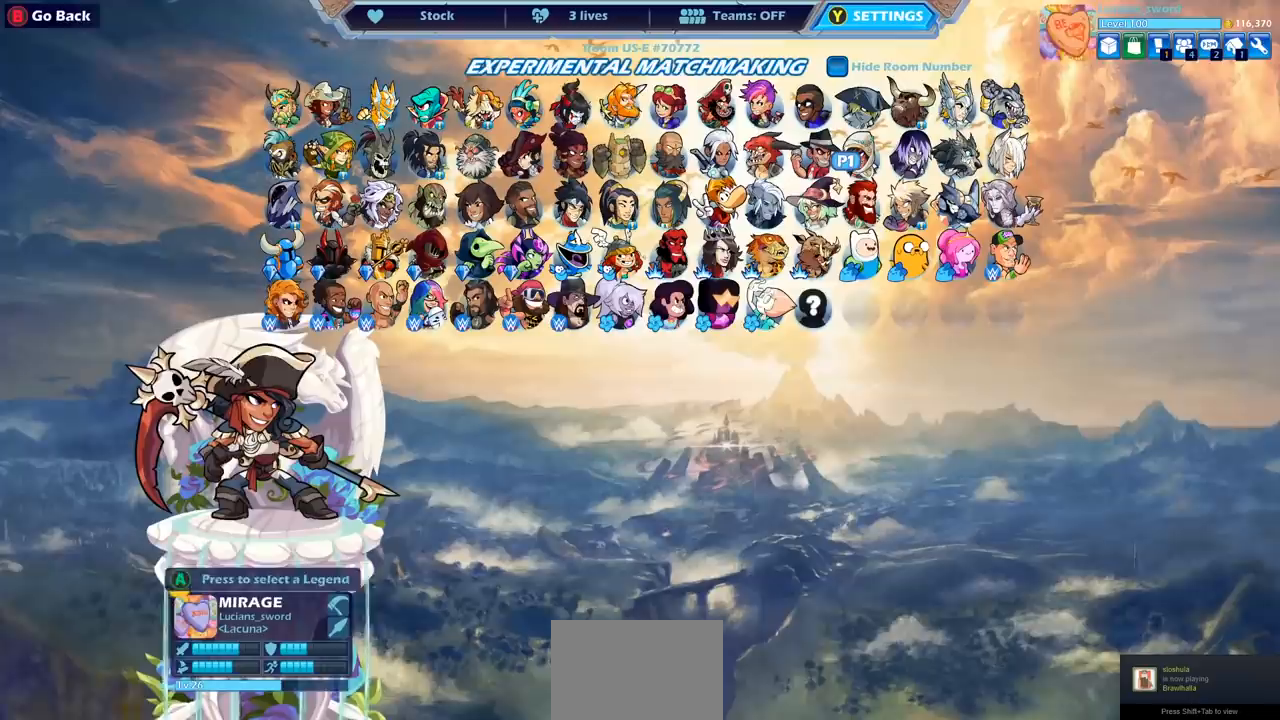
{"buttons": [], "left_stick": "center", "events": []}
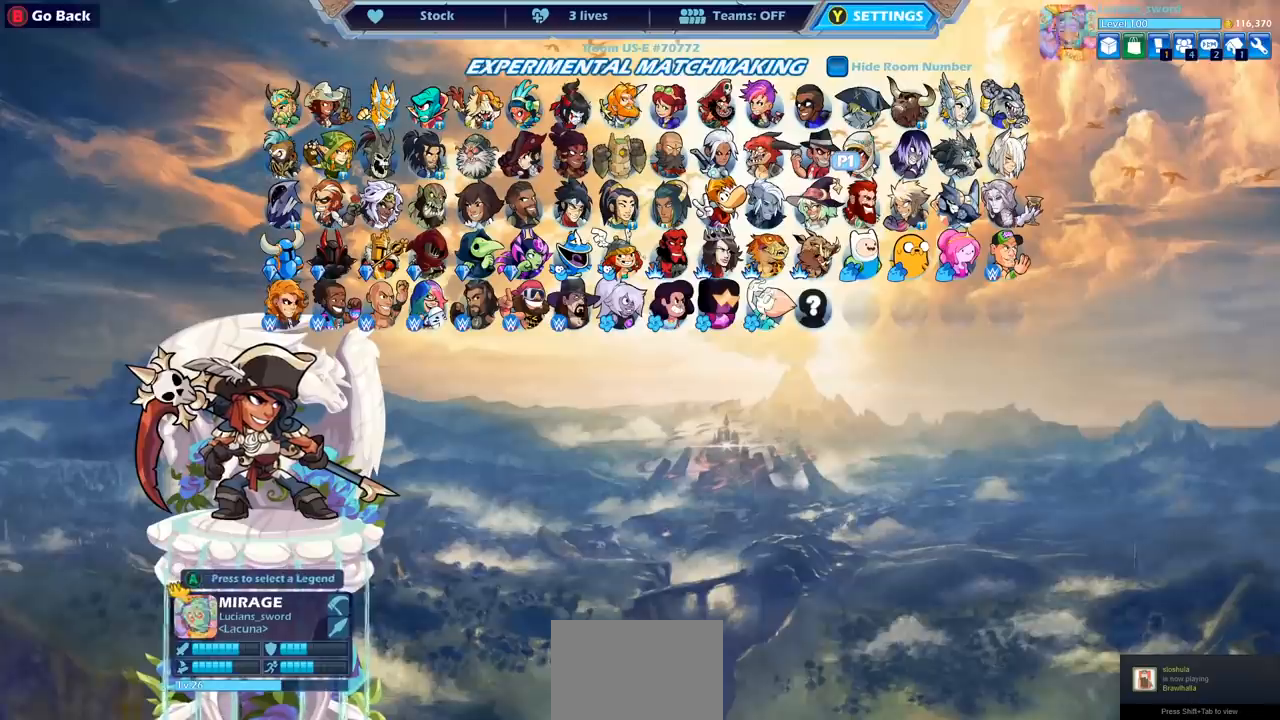
{"buttons": [], "left_stick": "center", "events": []}
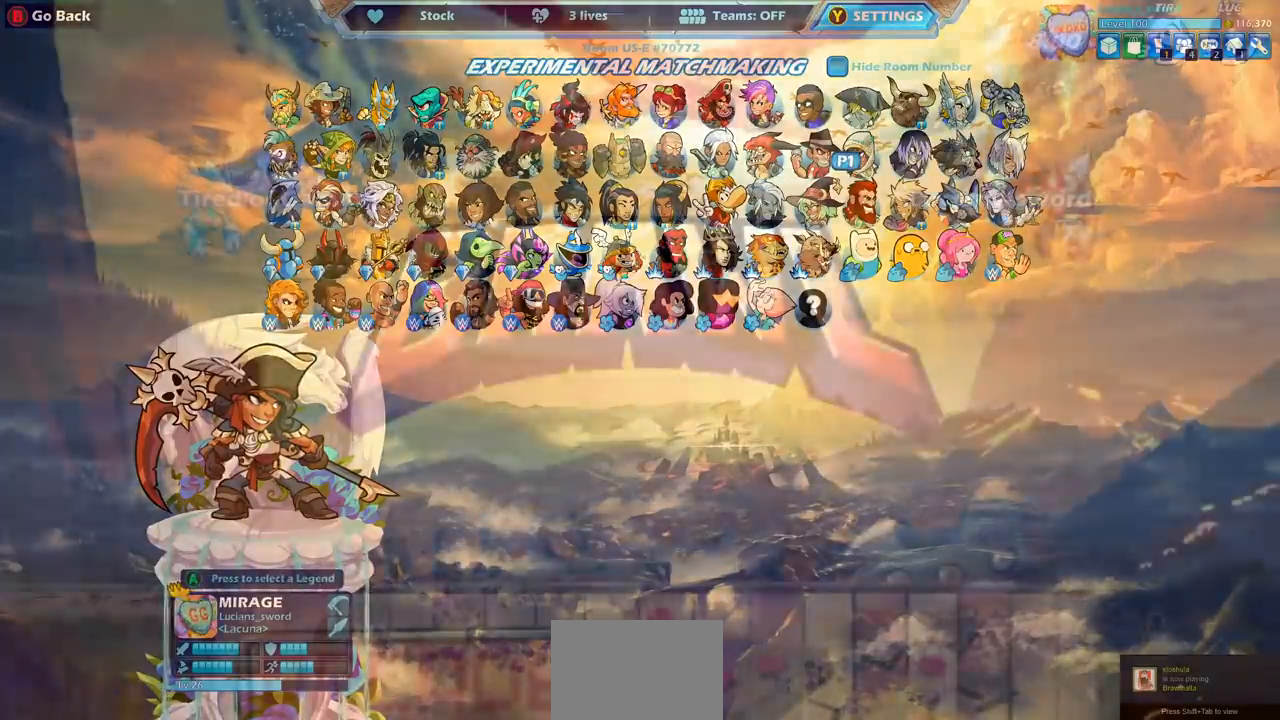
{"buttons": ["SELECT"], "left_stick": "center", "events": [[183, "SELECT", "down"]]}
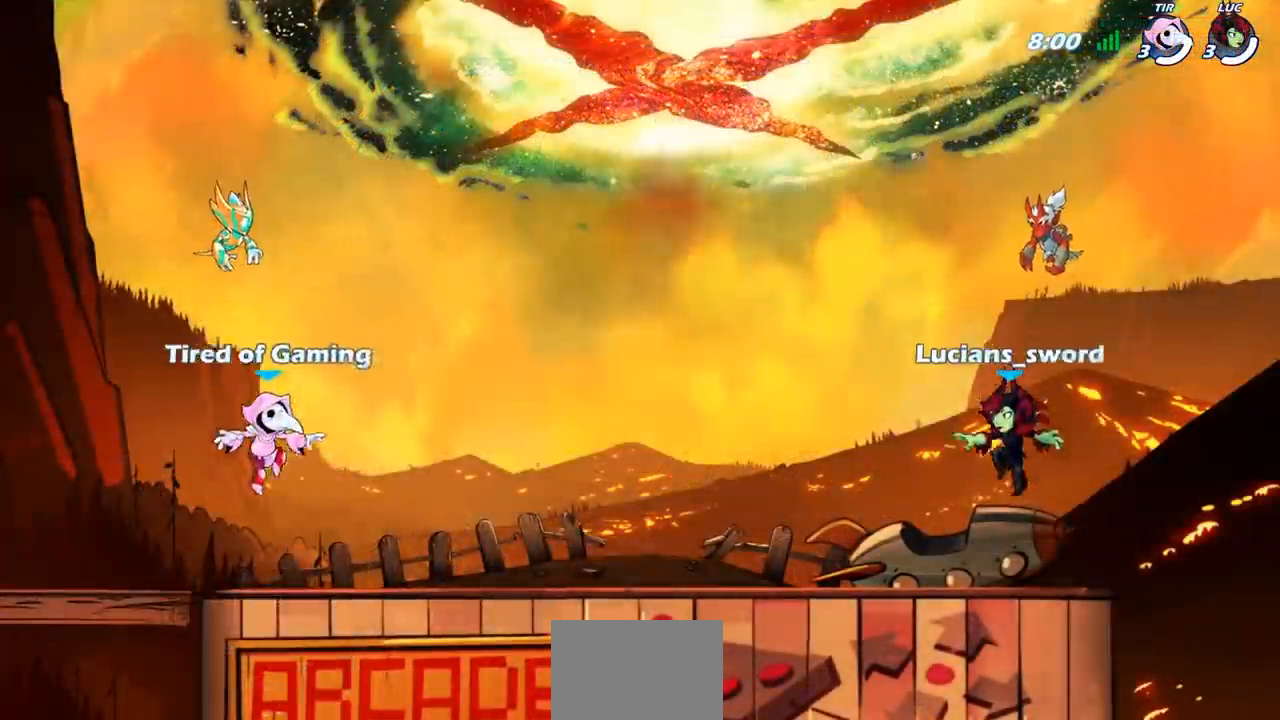
{"buttons": ["SELECT"], "left_stick": "center", "events": []}
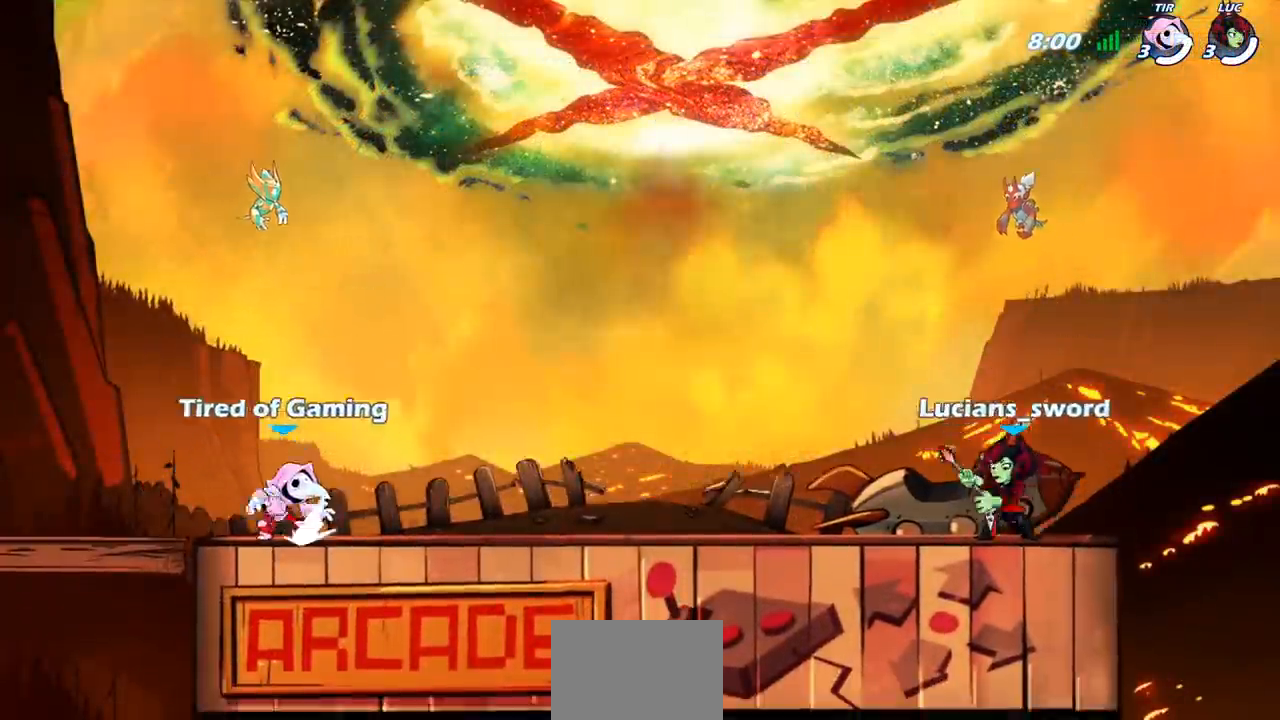
{"buttons": ["SELECT"], "left_stick": "center", "events": [[200, "SELECT", "up"], [417, "SELECT", "down"]]}
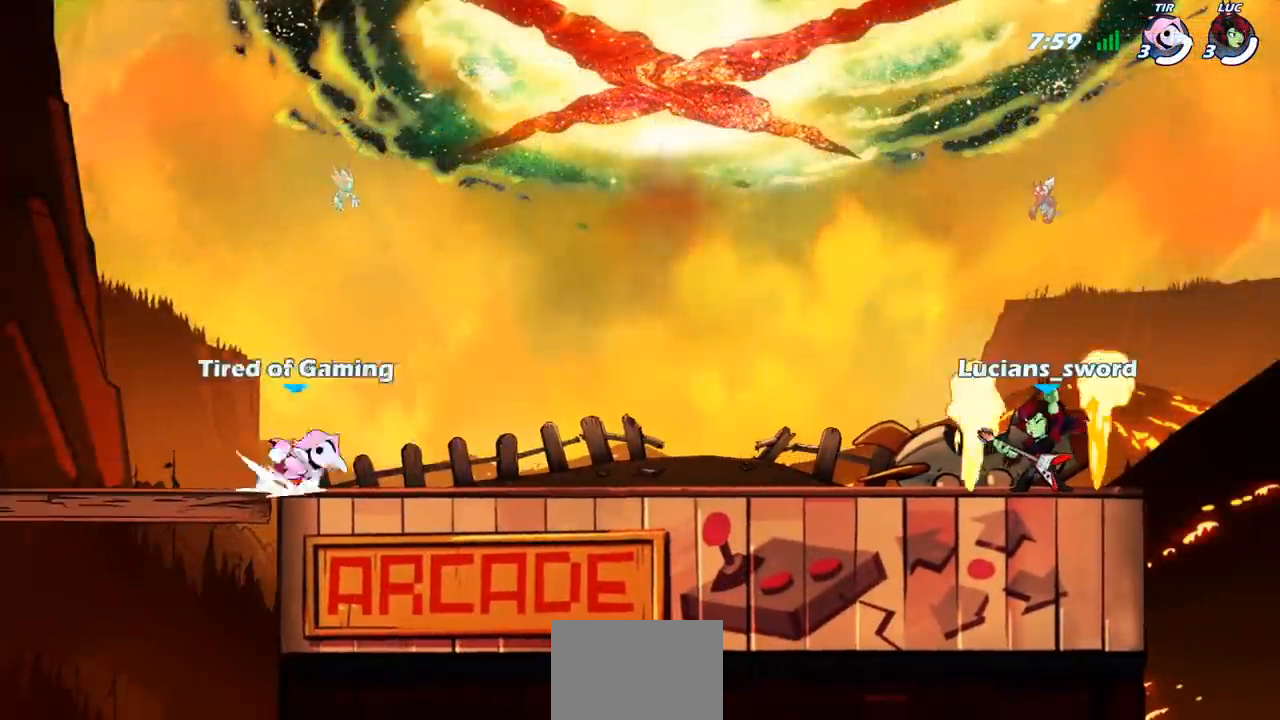
{"buttons": [], "left_stick": "center", "events": [[233, "SELECT", "up"]]}
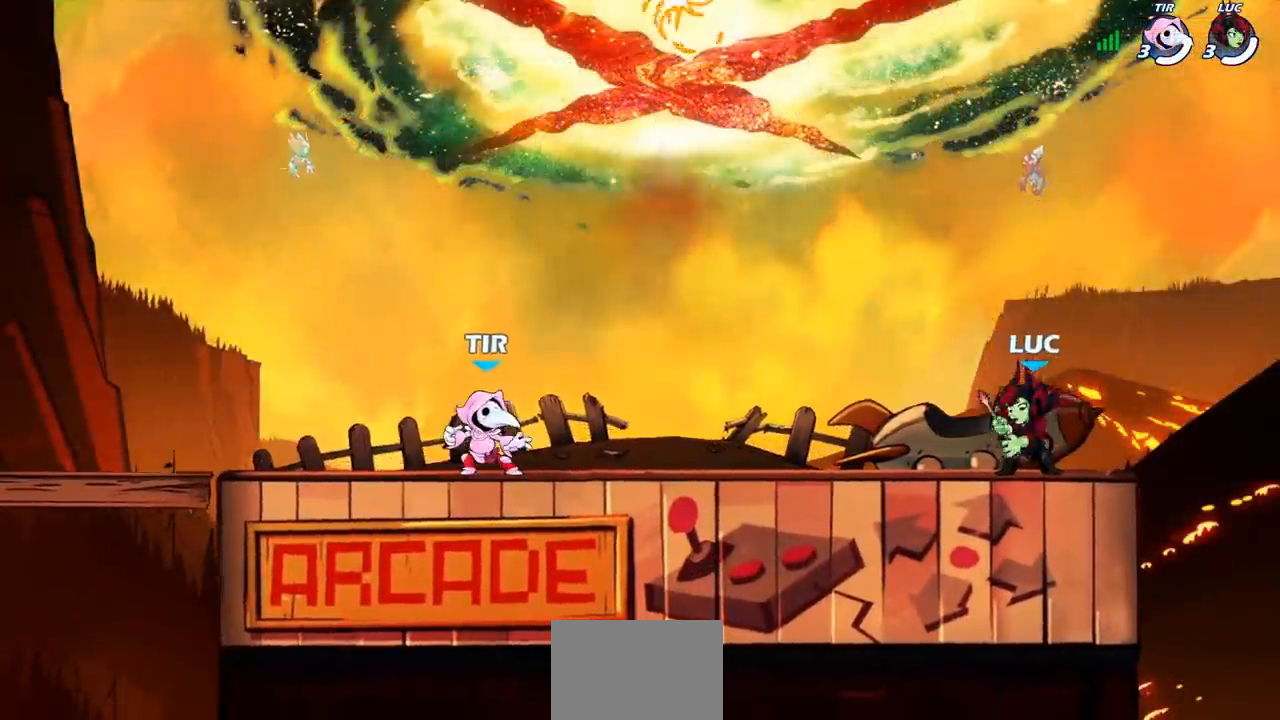
{"buttons": [], "left_stick": "left", "events": [[167, "left_stick", "left"], [267, "R2", "down"], [317, "CROSS", "down"], [417, "CROSS", "up"], [433, "R2", "up"]]}
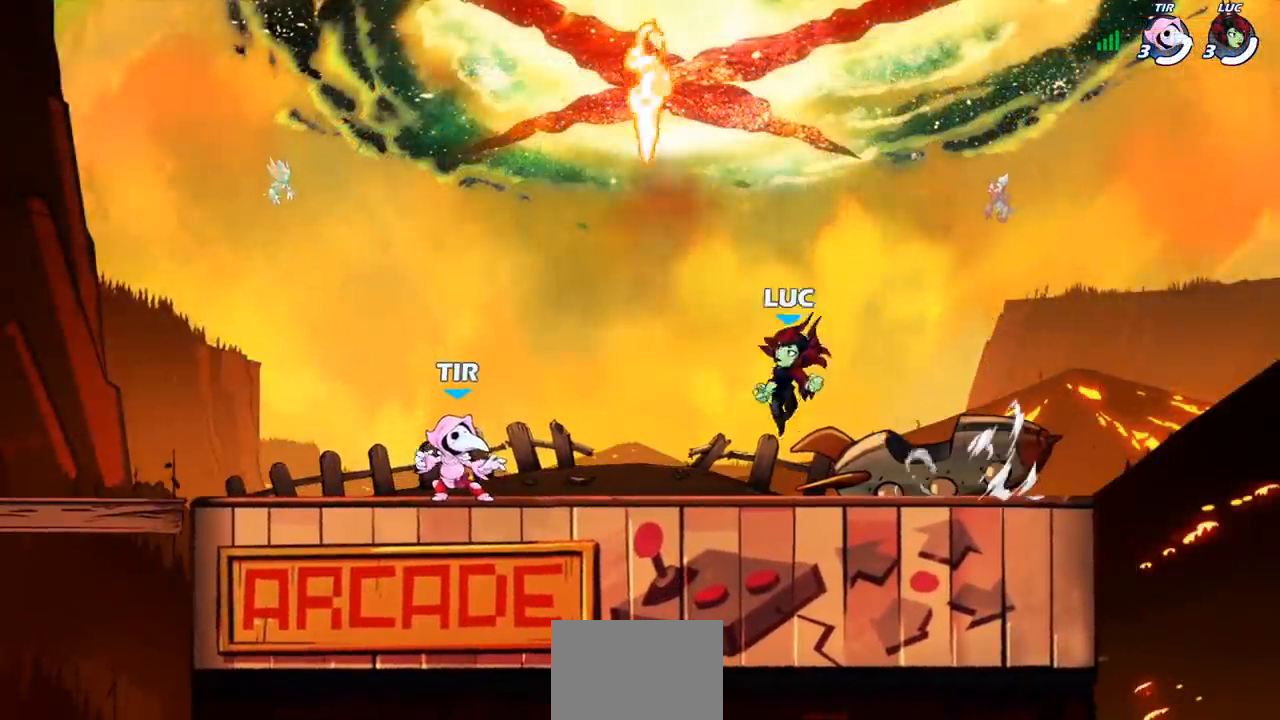
{"buttons": [], "left_stick": "center", "events": [[33, "CROSS", "down"], [133, "CROSS", "up"], [150, "left_stick", "up-left"], [200, "CROSS", "down"], [250, "left_stick", "up"], [367, "CROSS", "up"], [367, "left_stick", "up-right"], [467, "left_stick", "center"]]}
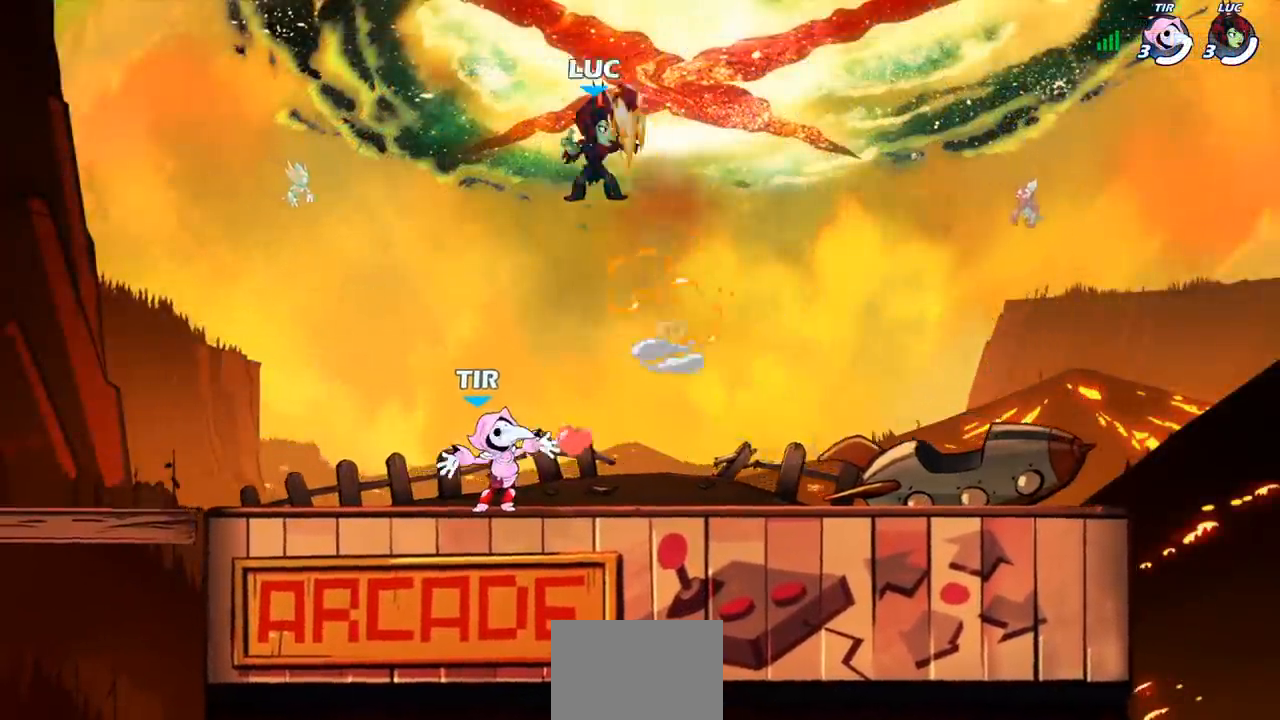
{"buttons": [], "left_stick": "center", "events": [[17, "R2", "down"], [50, "CIRCLE", "down"], [133, "CIRCLE", "up"], [150, "R2", "up"]]}
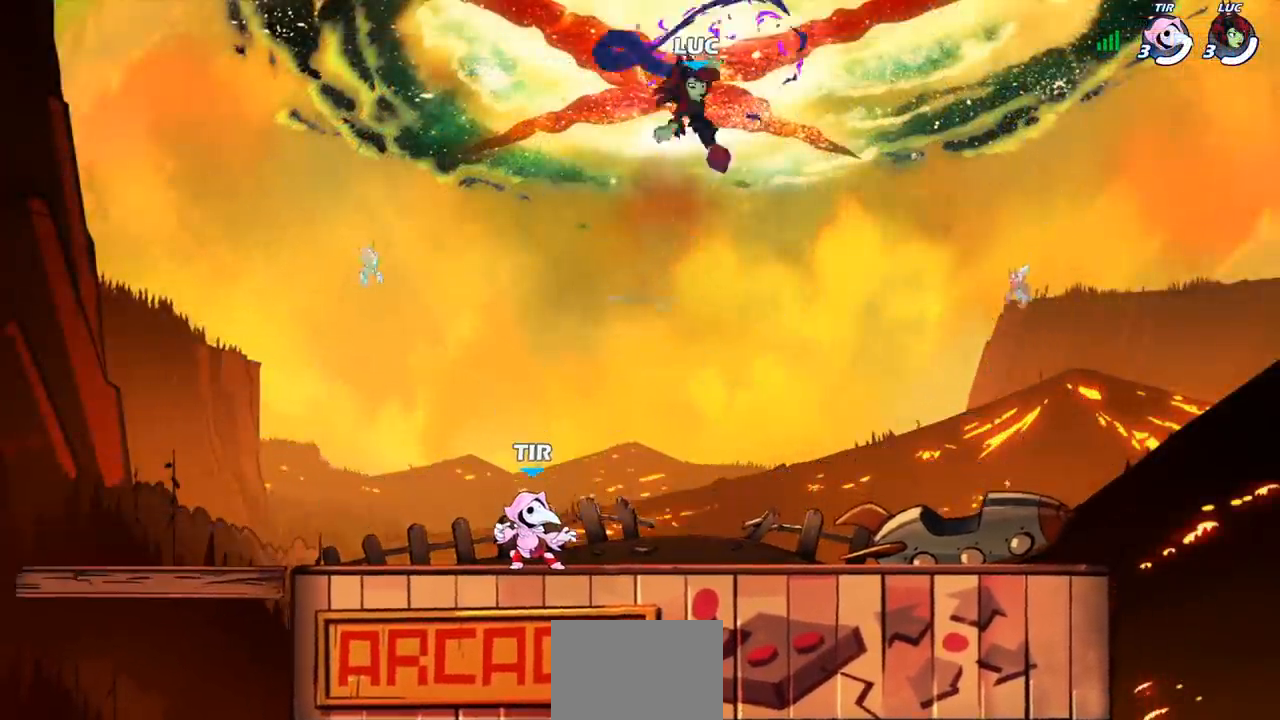
{"buttons": [], "left_stick": "center", "events": [[267, "left_stick", "left"], [350, "CIRCLE", "down"], [367, "left_stick", "center"], [417, "CIRCLE", "up"]]}
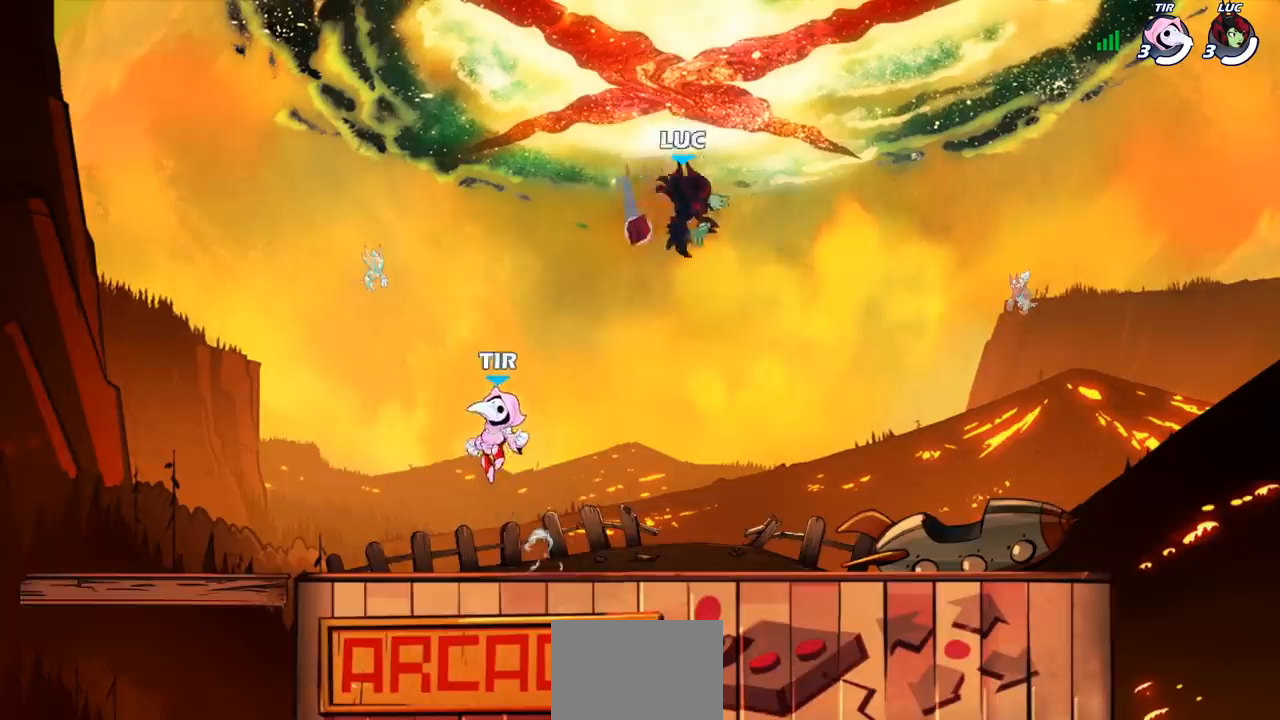
{"buttons": [], "left_stick": "right", "events": [[400, "left_stick", "right"]]}
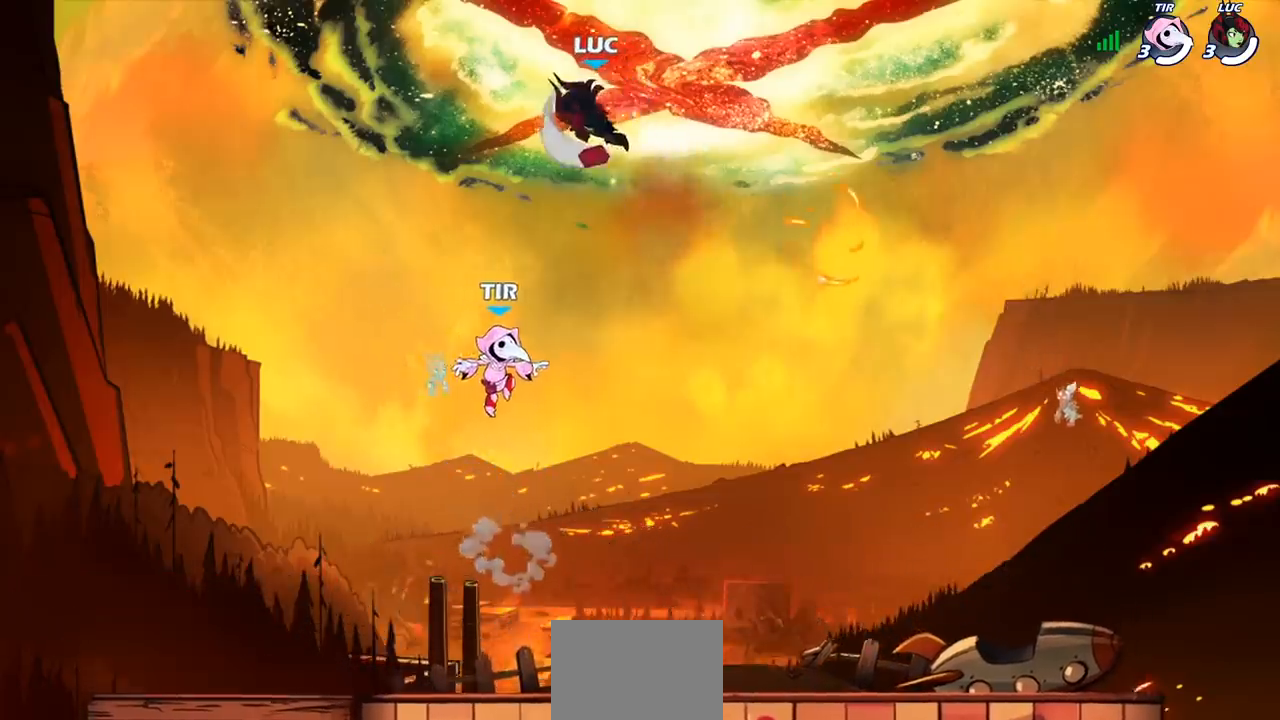
{"buttons": [], "left_stick": "center", "events": [[233, "left_stick", "up"], [400, "left_stick", "center"]]}
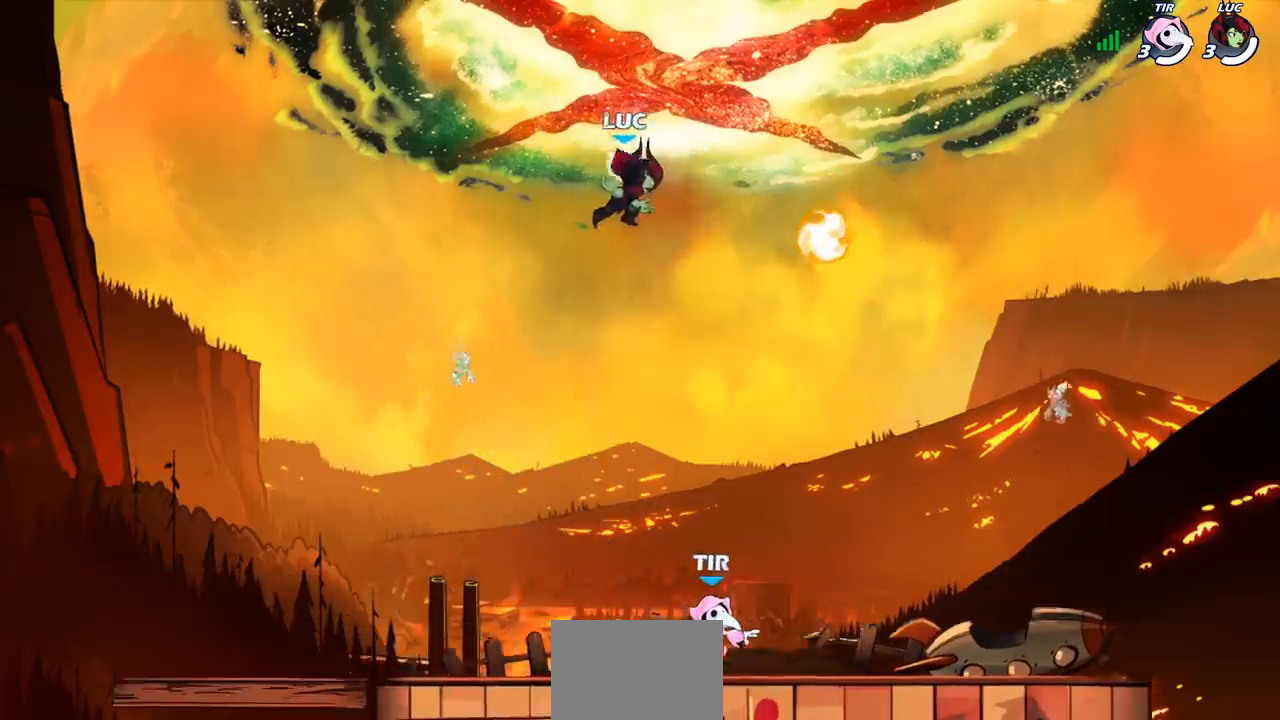
{"buttons": [], "left_stick": "right", "events": [[233, "left_stick", "down"], [500, "left_stick", "right"]]}
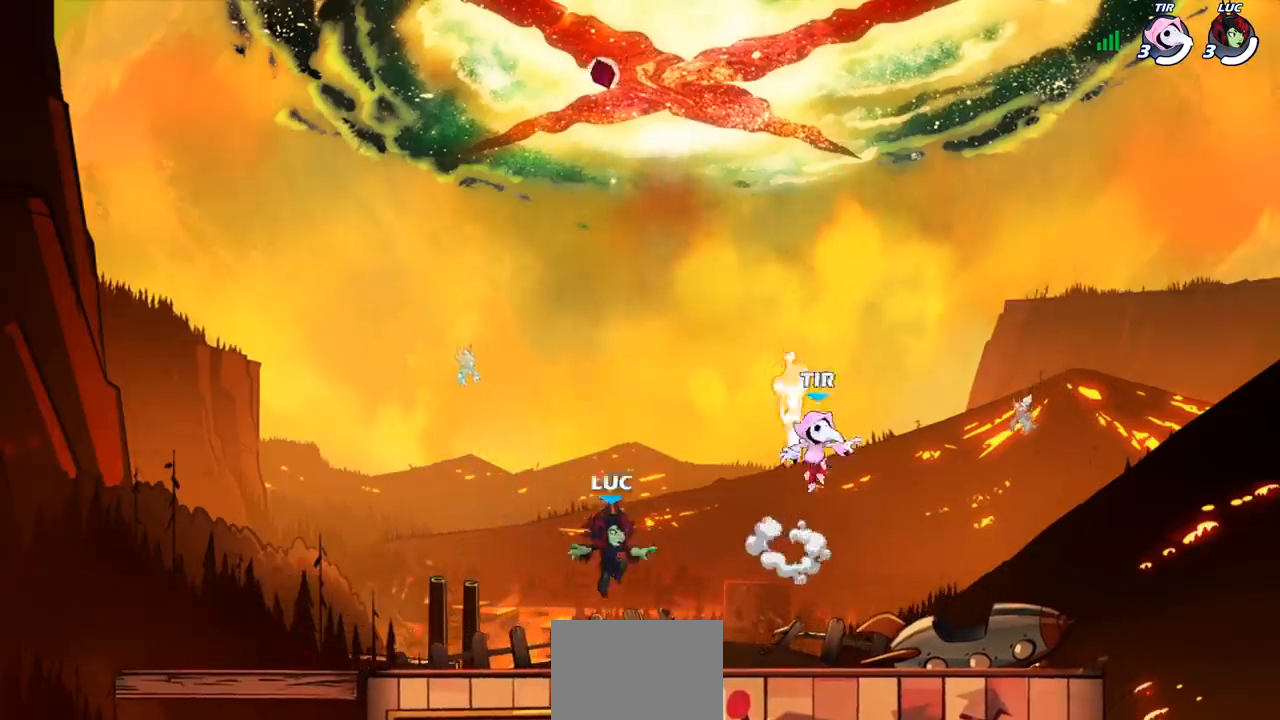
{"buttons": [], "left_stick": "right", "events": [[150, "R2", "down"], [283, "R2", "up"]]}
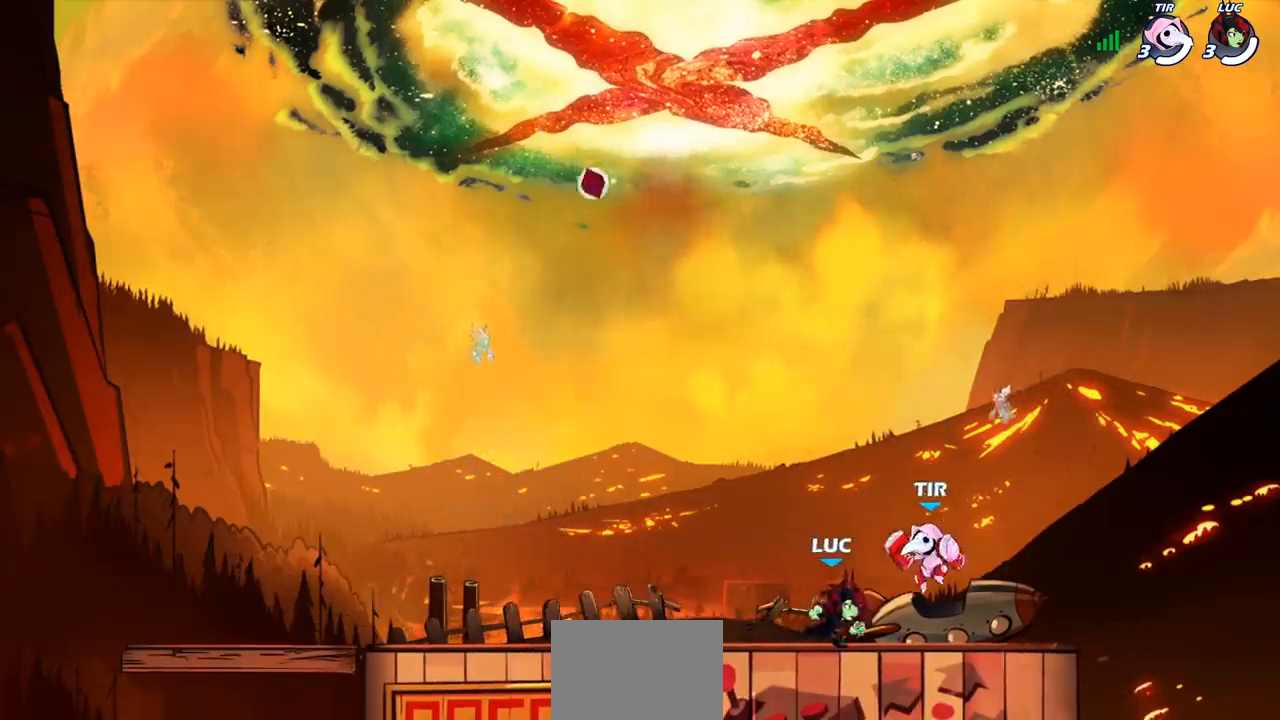
{"buttons": [], "left_stick": "center", "events": [[300, "left_stick", "center"]]}
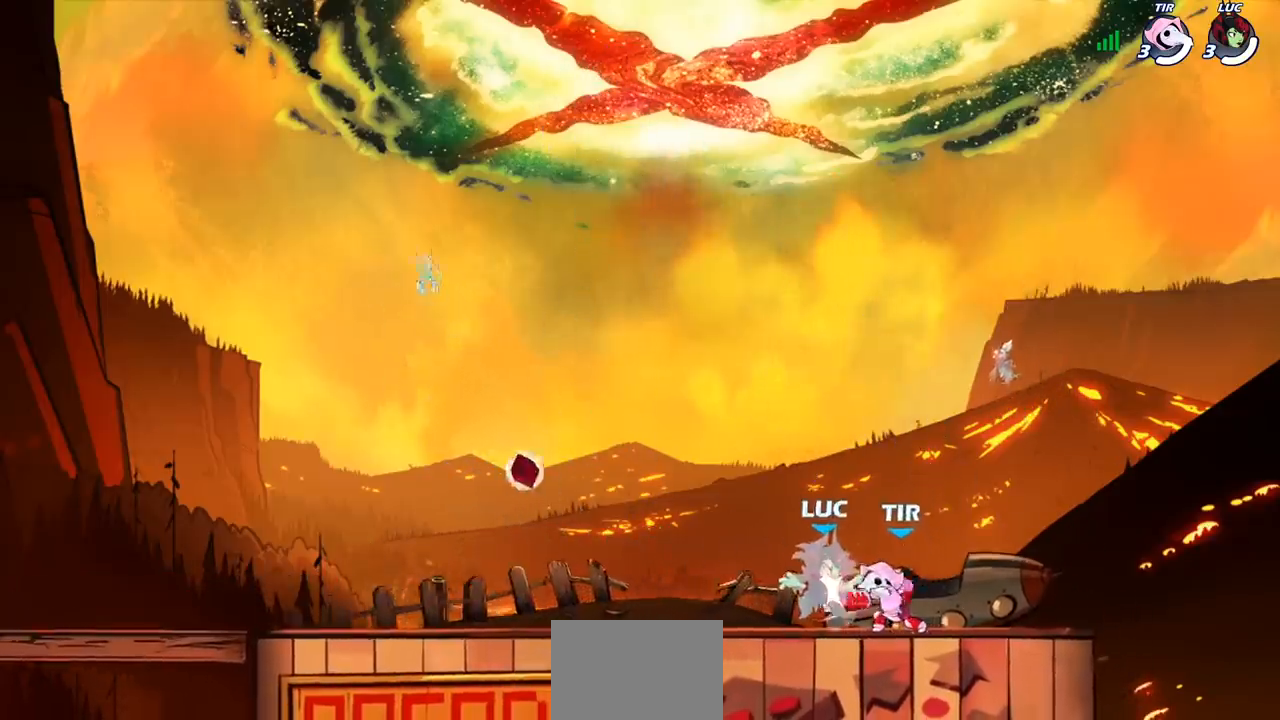
{"buttons": [], "left_stick": "center", "events": []}
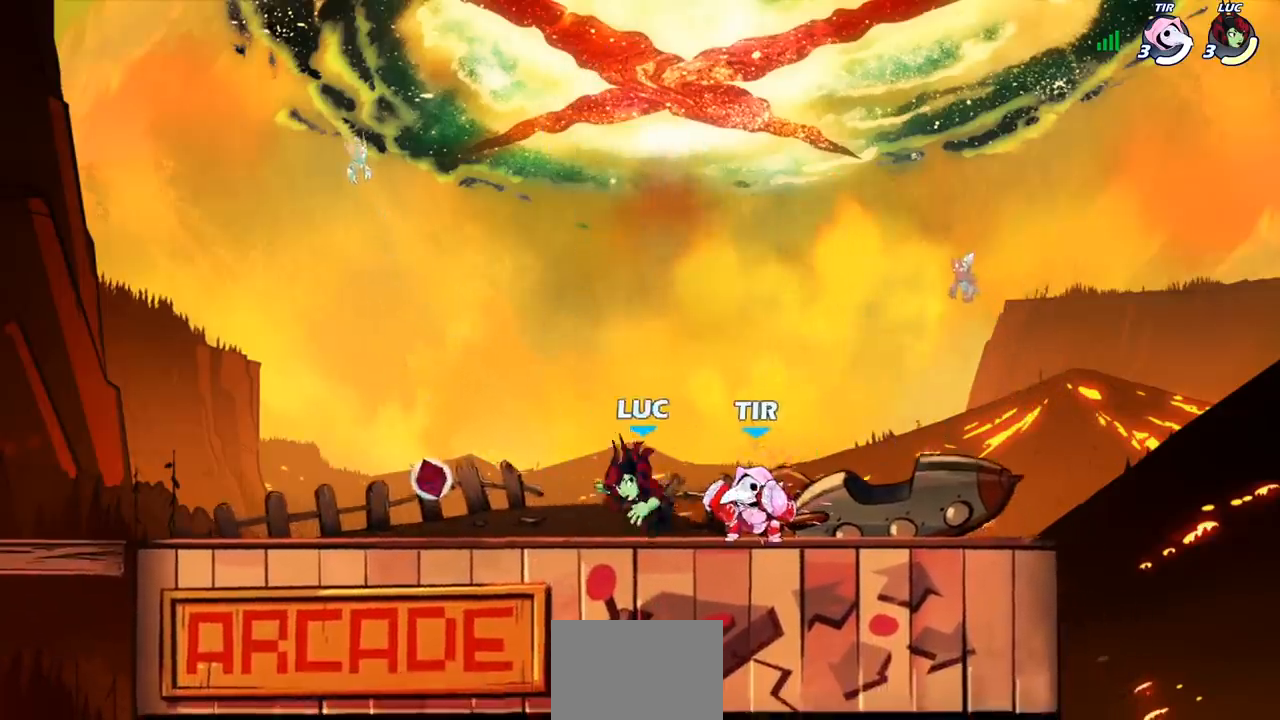
{"buttons": [], "left_stick": "left", "events": [[33, "left_stick", "left"], [183, "R2", "down"], [367, "R2", "up"]]}
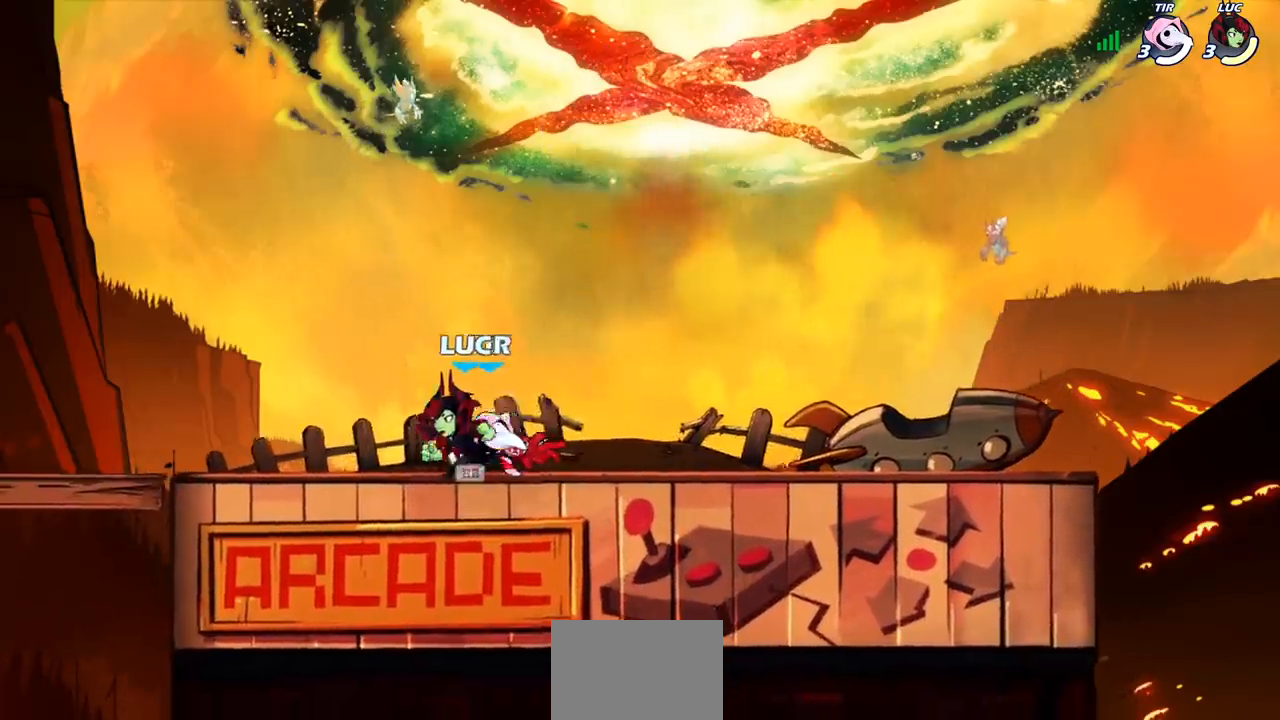
{"buttons": [], "left_stick": "right", "events": [[350, "left_stick", "center"], [400, "left_stick", "right"]]}
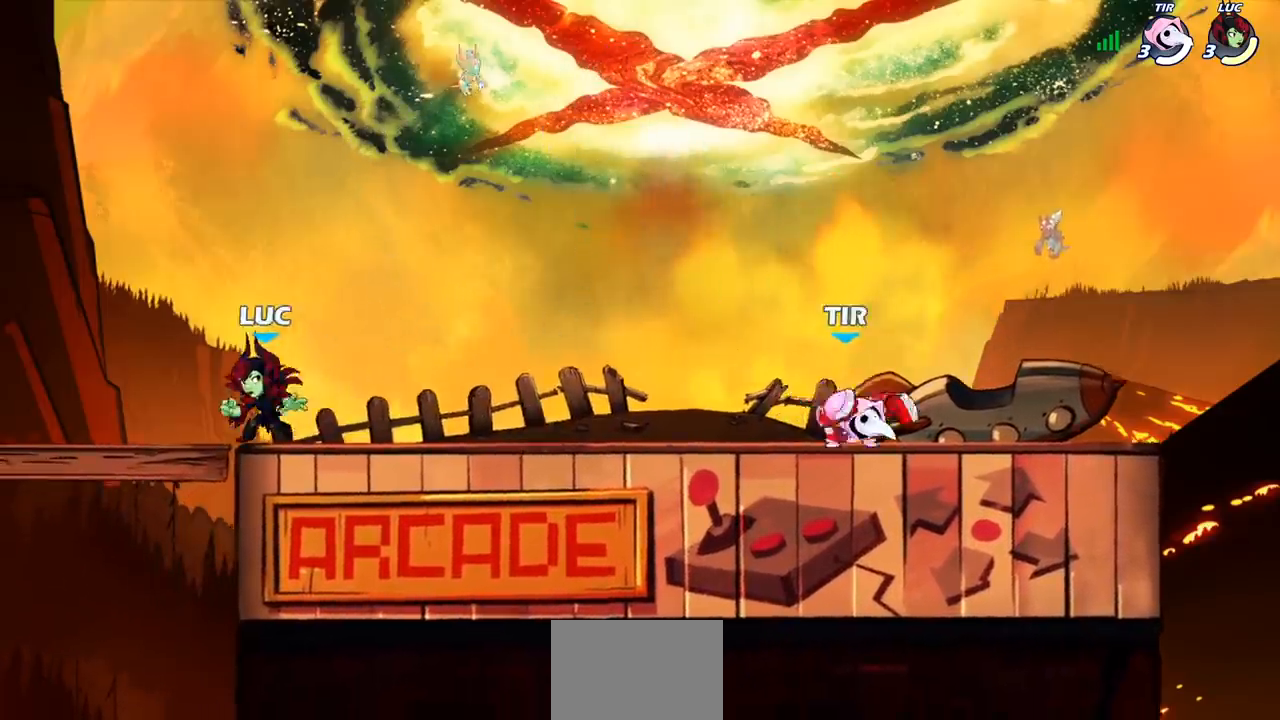
{"buttons": [], "left_stick": "right", "events": [[217, "R2", "down"], [400, "R2", "up"]]}
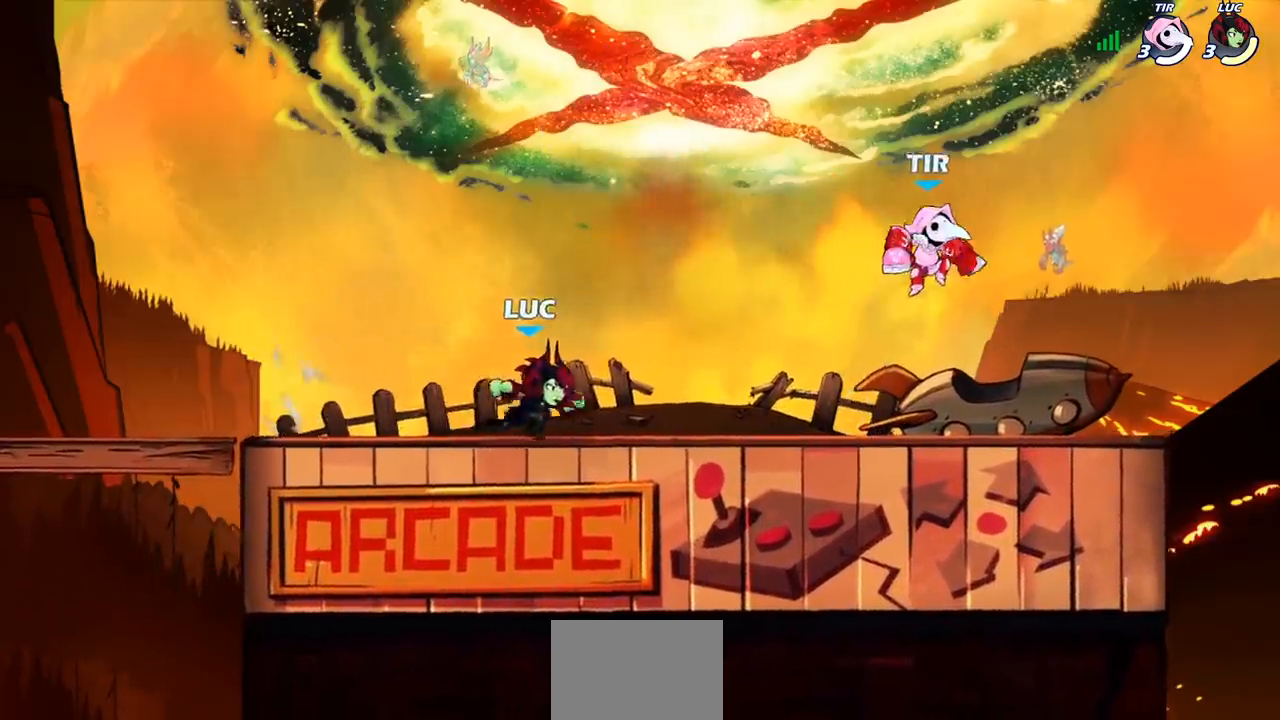
{"buttons": [], "left_stick": "right", "events": [[300, "left_stick", "up-right"], [333, "R2", "down"], [367, "CROSS", "down"], [433, "left_stick", "right"], [450, "CROSS", "up"], [500, "R2", "up"]]}
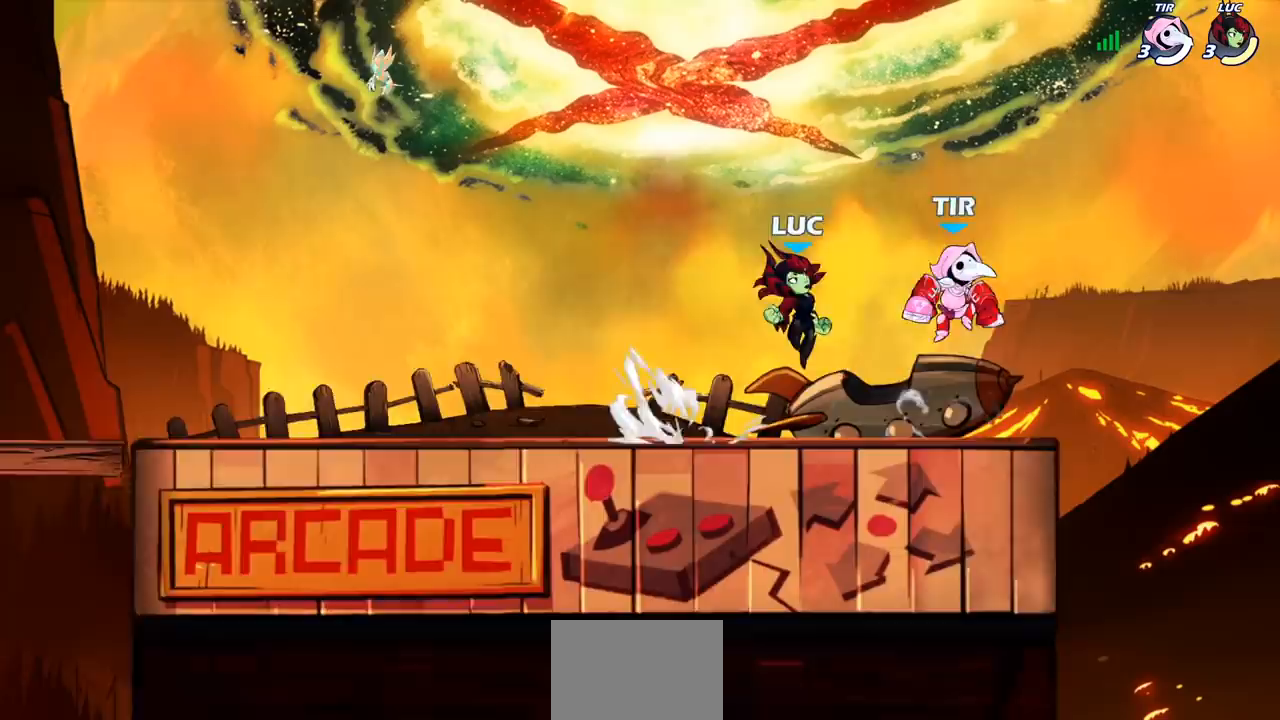
{"buttons": [], "left_stick": "left", "events": [[50, "left_stick", "down"], [117, "left_stick", "down-left"], [250, "left_stick", "left"], [333, "R2", "down"], [400, "CROSS", "down"], [500, "CROSS", "up"], [500, "R2", "up"]]}
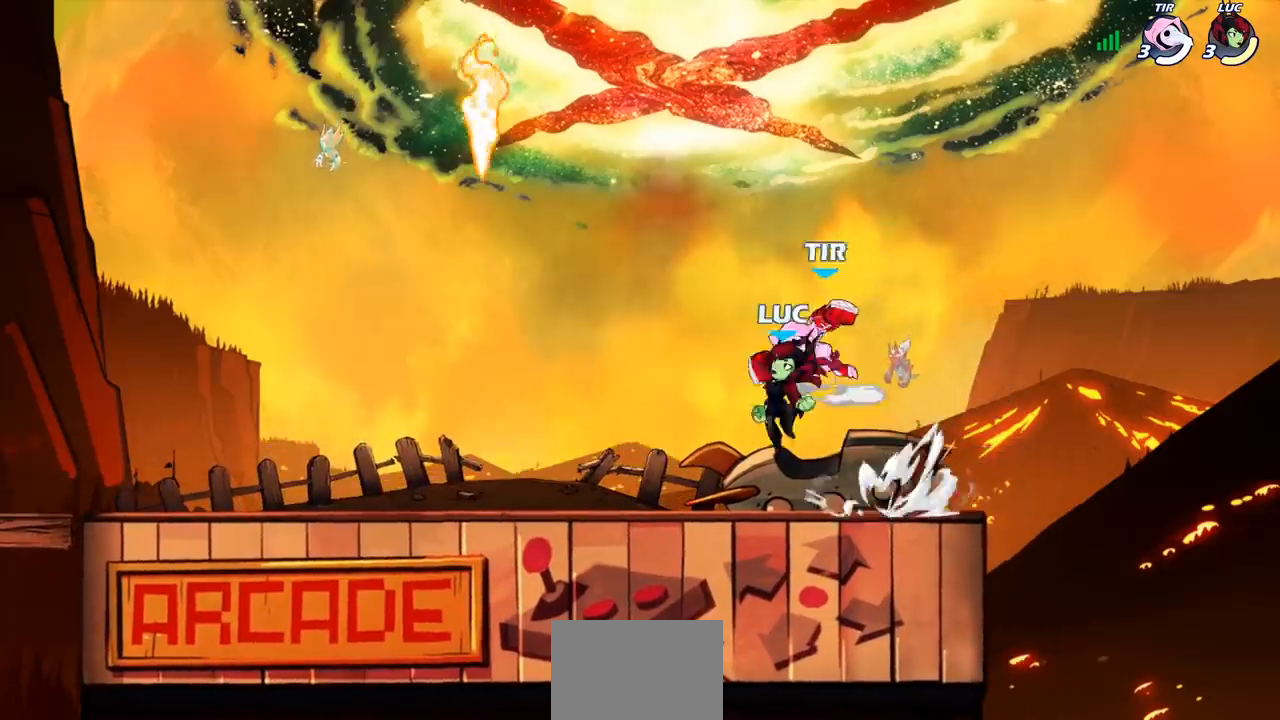
{"buttons": [], "left_stick": "left", "events": [[83, "left_stick", "down-left"], [283, "CROSS", "down"], [317, "left_stick", "left"], [450, "CROSS", "up"]]}
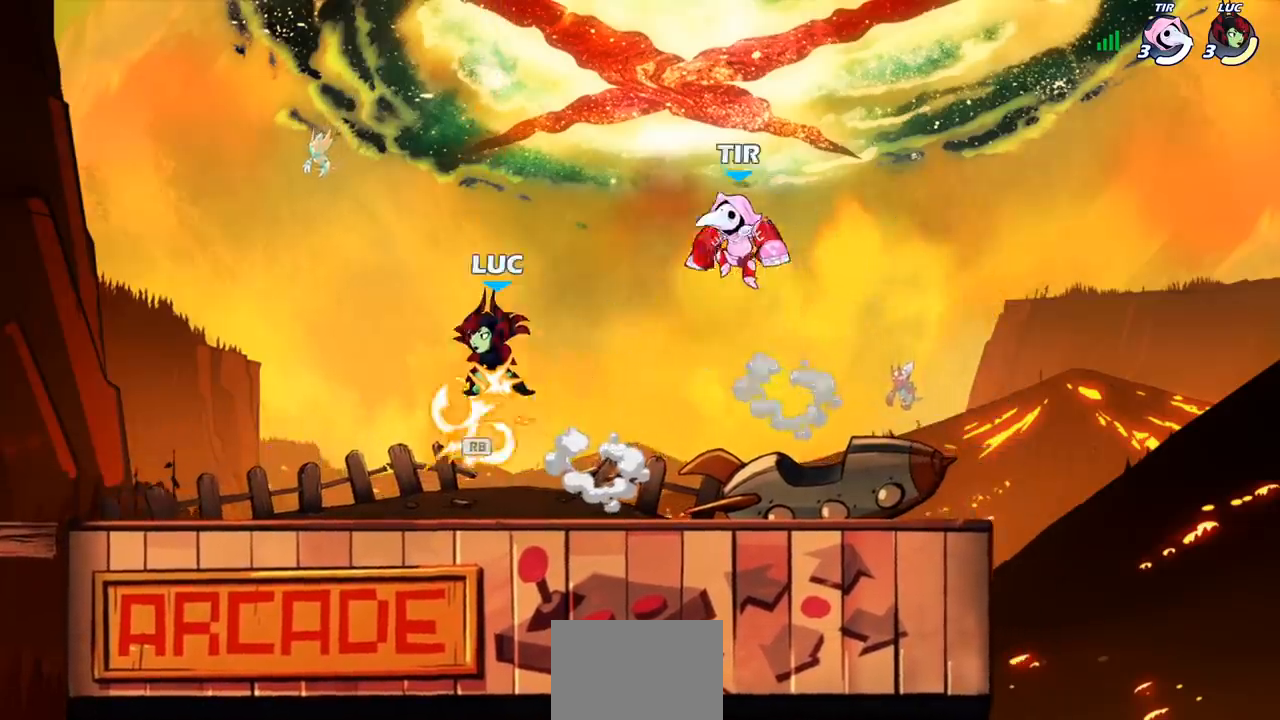
{"buttons": ["SQUARE"], "left_stick": "right", "events": [[83, "left_stick", "down"], [367, "left_stick", "right"], [450, "SQUARE", "down"]]}